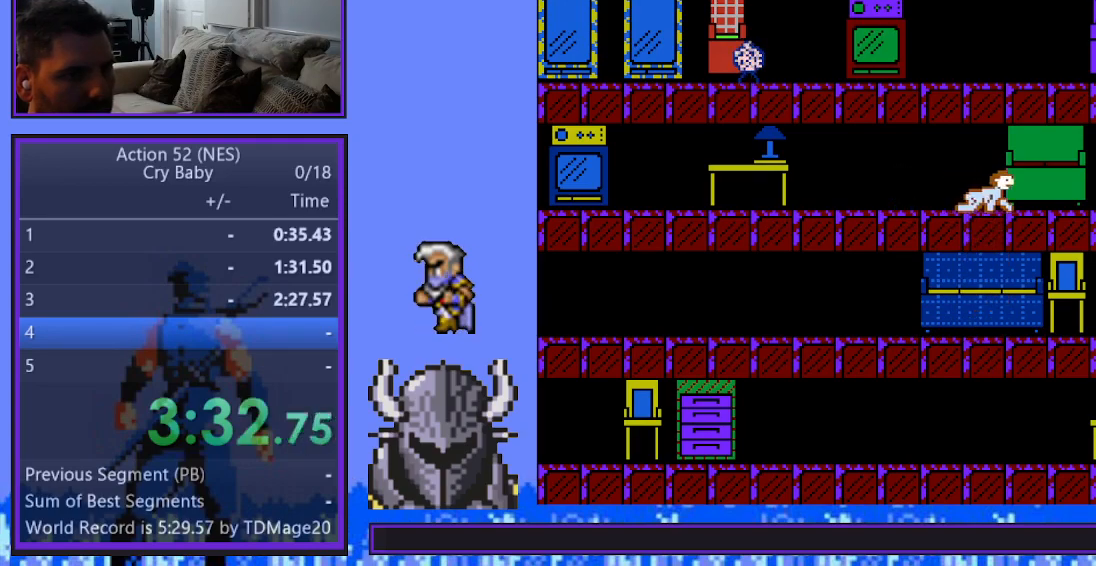
Gameplay with a controller (Xbox layout); each line is a JSON object with the inputs held at the frame after it. "events" lists button and stick changes between this image and that frame as [ms after this image, input, new state], when the widget could be followed in between. Not read: left_stick right_stick.
{"buttons": ["DPAD_UP"], "events": [[200, "DPAD_UP", "down"], [233, "DPAD_RIGHT", "up"]]}
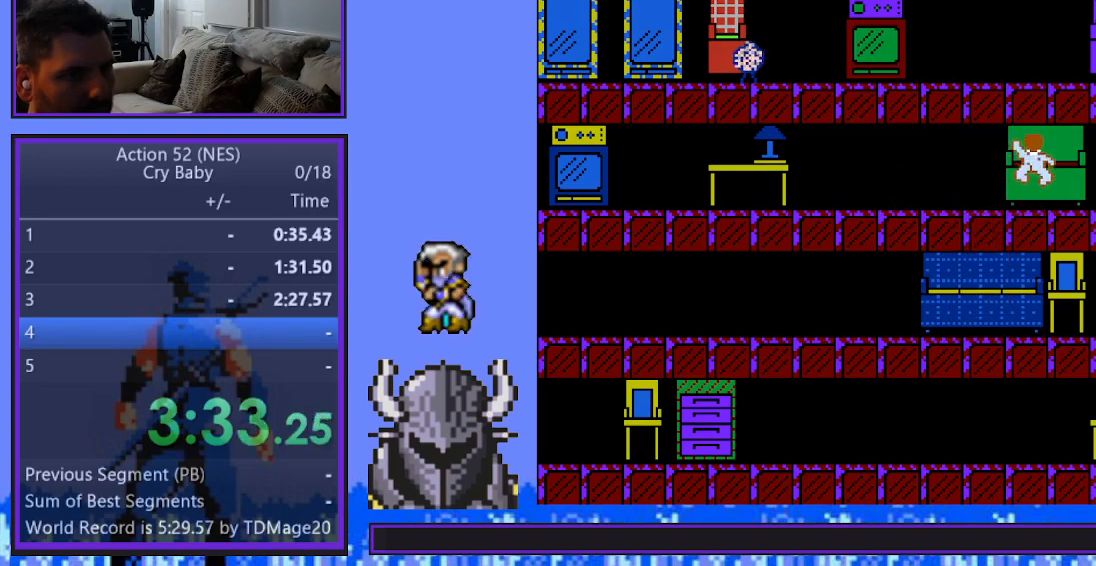
{"buttons": ["DPAD_UP"], "events": []}
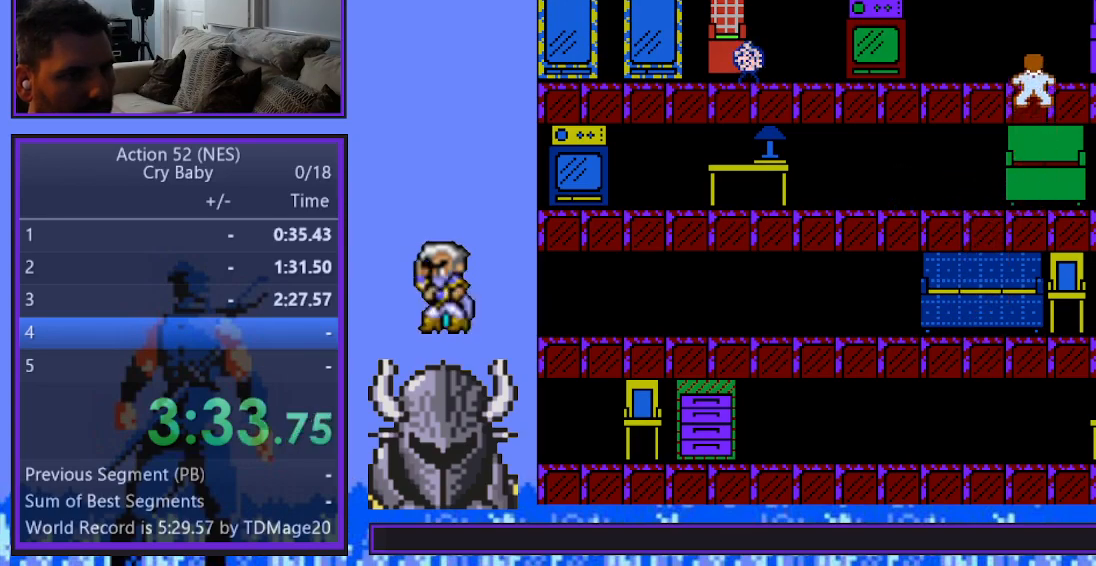
{"buttons": ["DPAD_LEFT"], "events": [[33, "DPAD_LEFT", "down"], [50, "DPAD_UP", "up"]]}
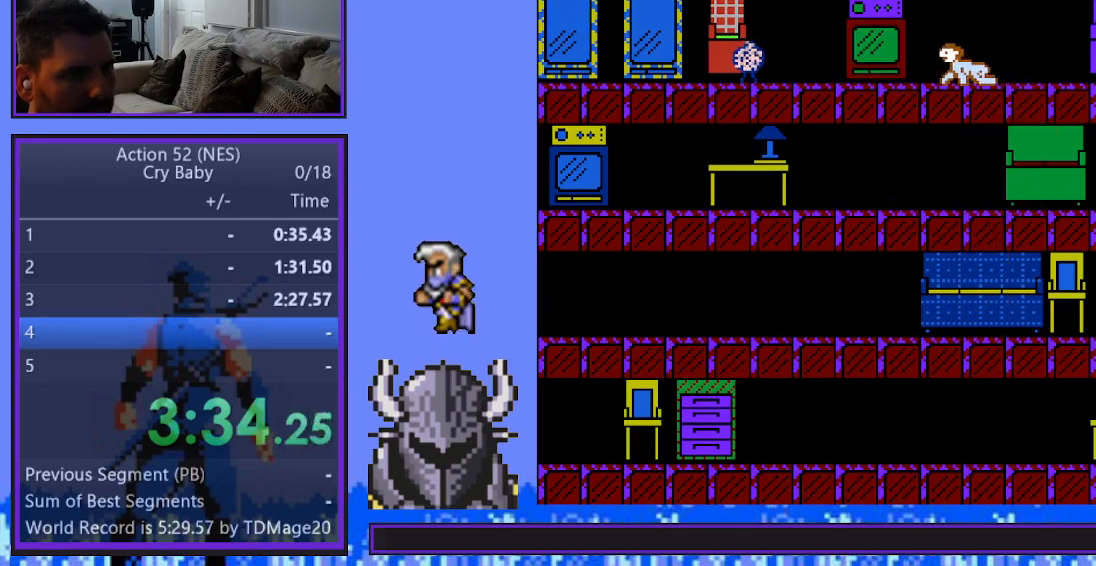
{"buttons": ["DPAD_LEFT"], "events": []}
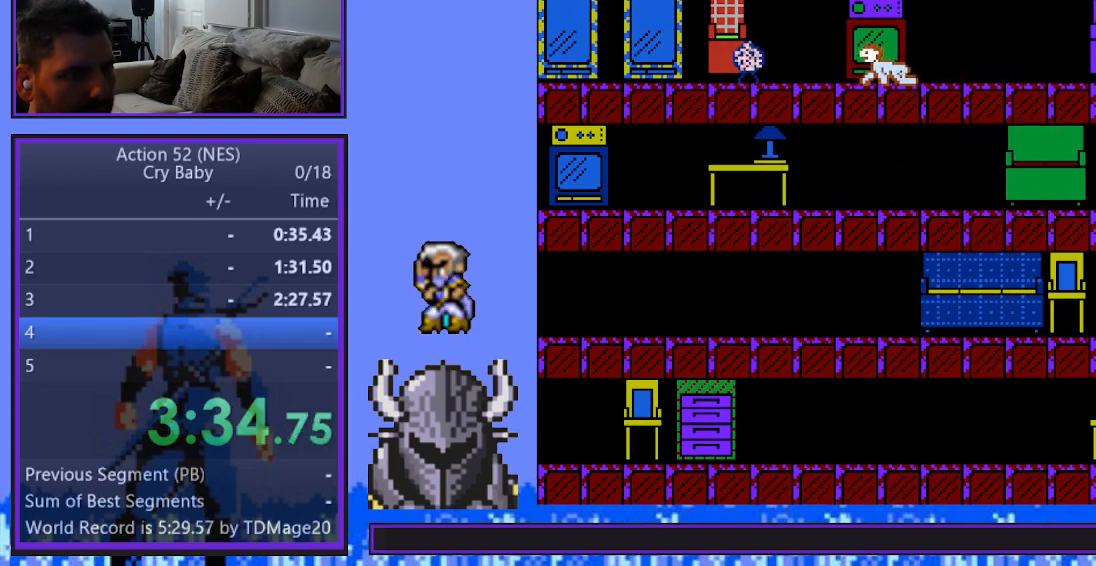
{"buttons": [], "events": [[383, "B", "down"], [483, "DPAD_LEFT", "up"], [500, "B", "up"]]}
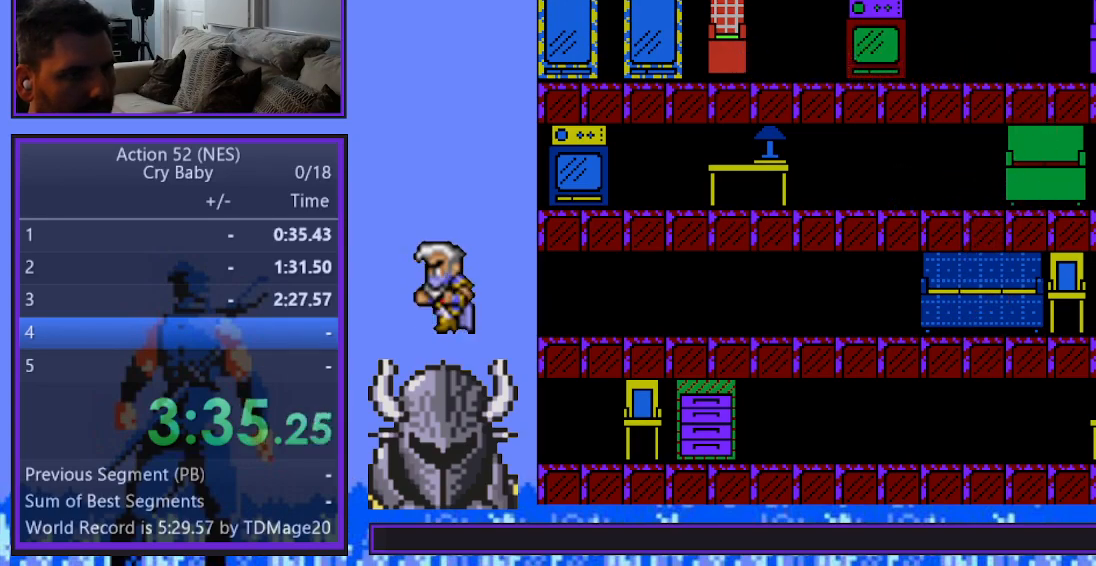
{"buttons": [], "events": [[83, "R2", "down"], [250, "R2", "up"]]}
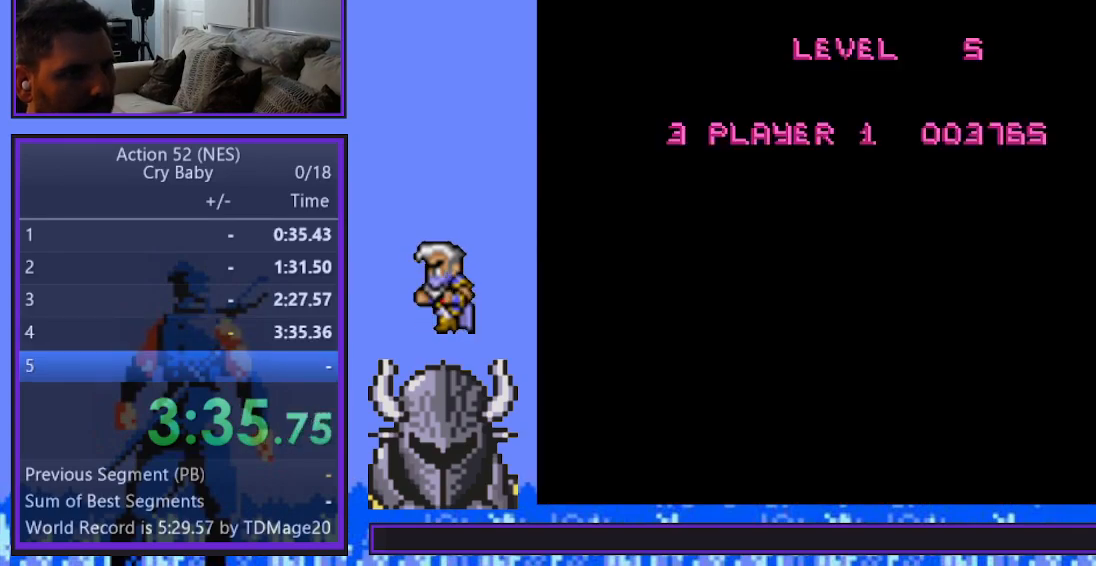
{"buttons": [], "events": []}
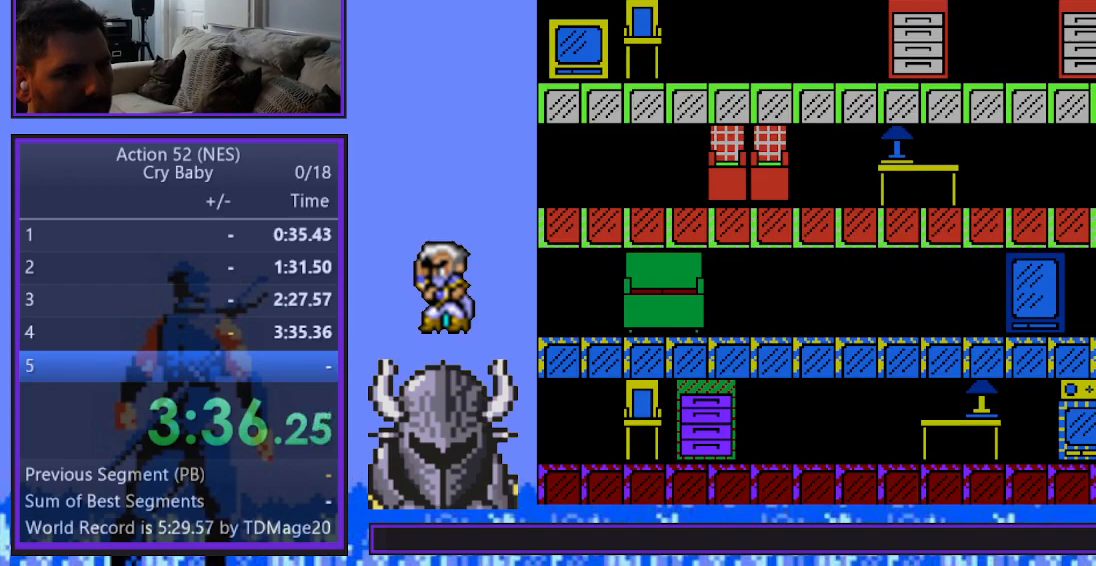
{"buttons": ["DPAD_RIGHT"], "events": [[117, "DPAD_RIGHT", "down"]]}
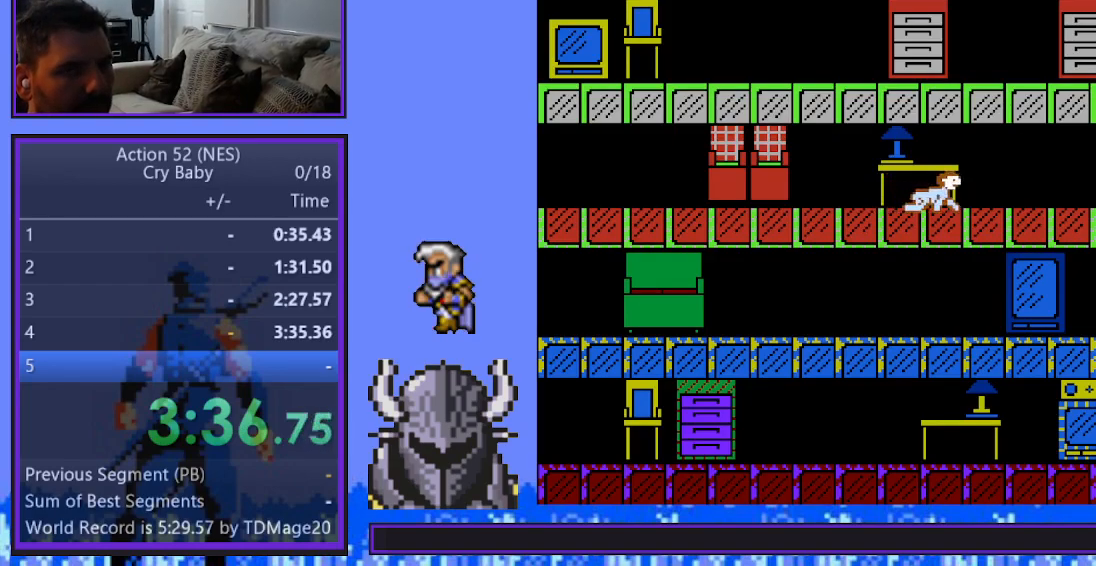
{"buttons": [], "events": [[17, "DPAD_RIGHT", "up"], [33, "DPAD_UP", "down"], [67, "DPAD_LEFT", "down"], [67, "DPAD_UP", "up"], [450, "DPAD_LEFT", "up"]]}
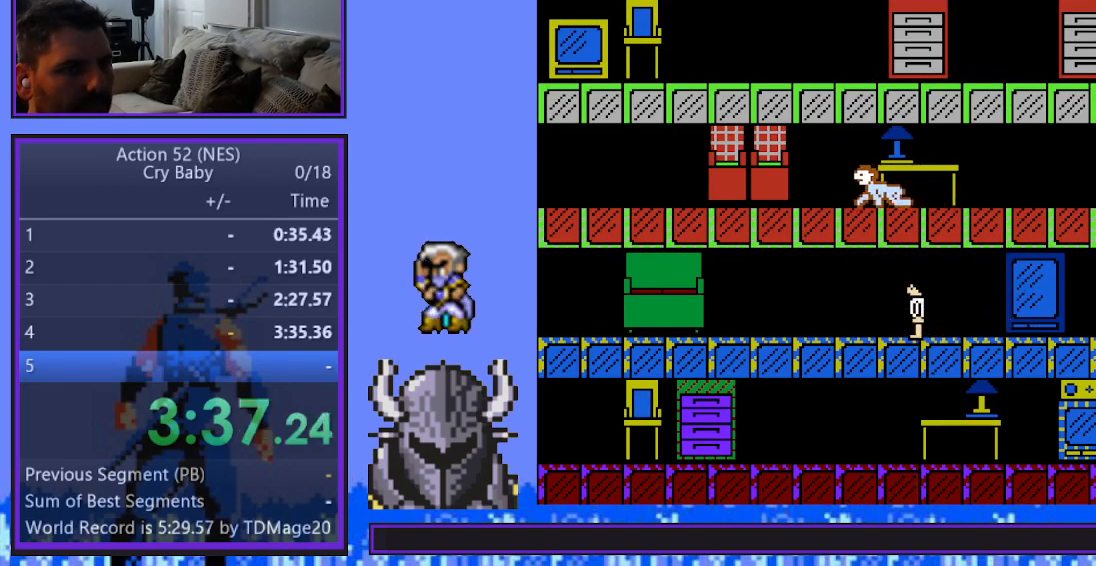
{"buttons": ["DPAD_LEFT"], "events": [[217, "DPAD_LEFT", "down"]]}
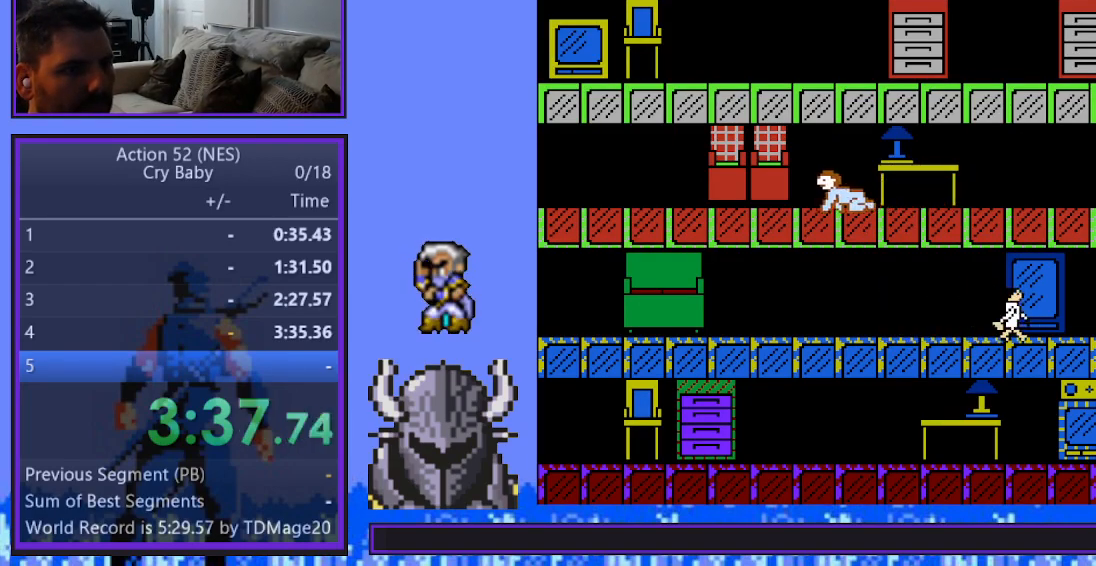
{"buttons": ["DPAD_LEFT"], "events": []}
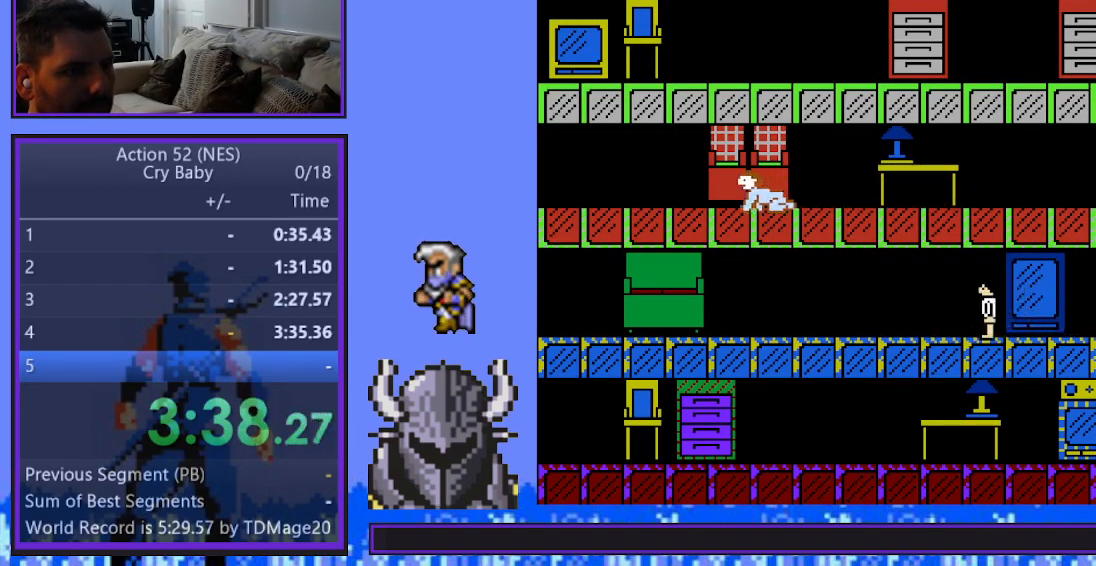
{"buttons": ["DPAD_DOWN"], "events": [[433, "DPAD_DOWN", "down"], [450, "DPAD_LEFT", "up"]]}
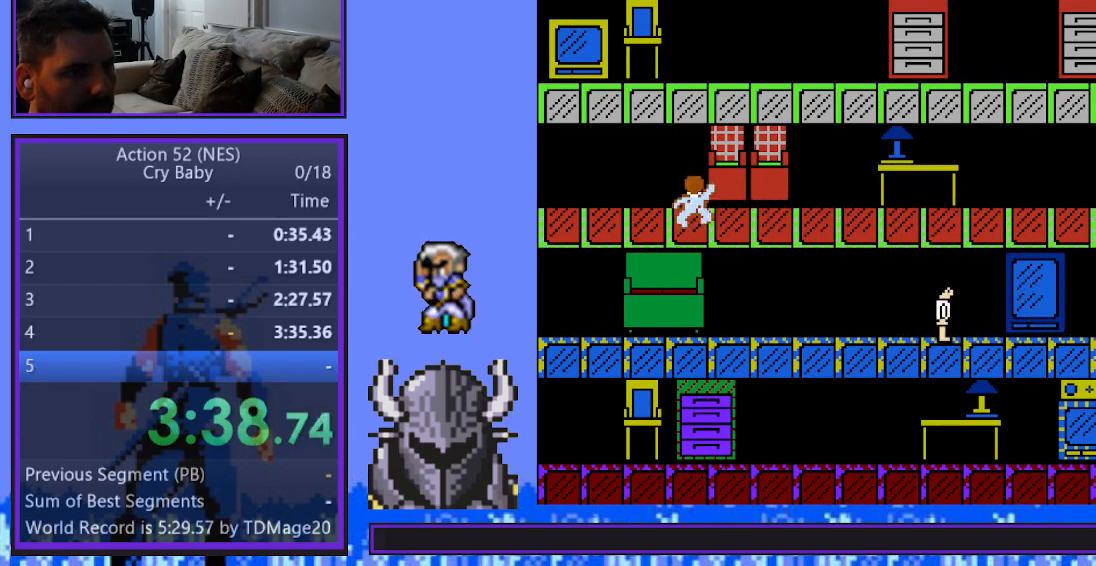
{"buttons": ["DPAD_DOWN"], "events": []}
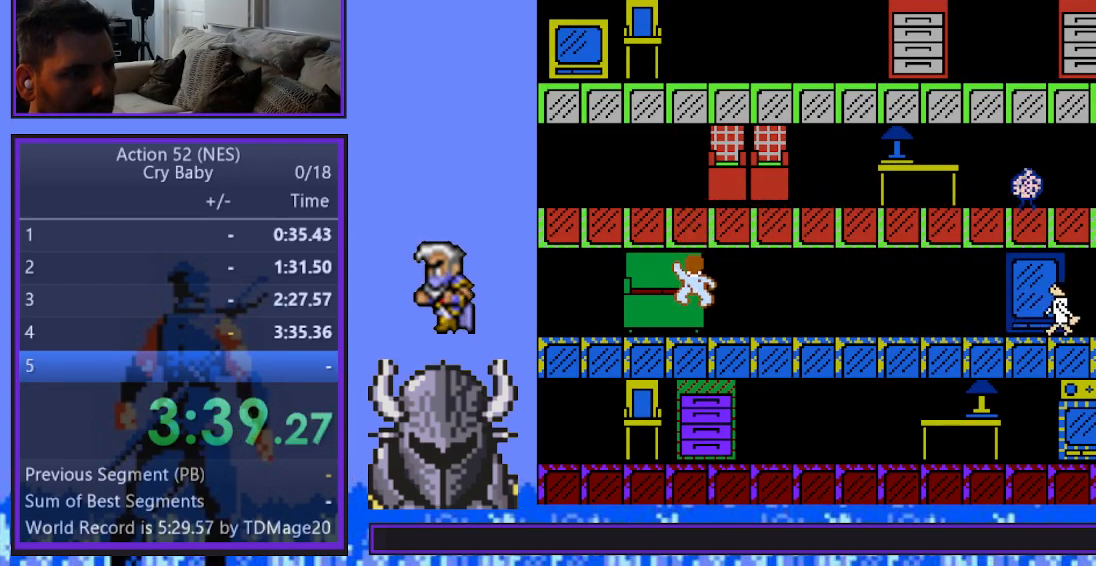
{"buttons": ["DPAD_RIGHT"], "events": [[150, "DPAD_RIGHT", "down"], [183, "DPAD_DOWN", "up"]]}
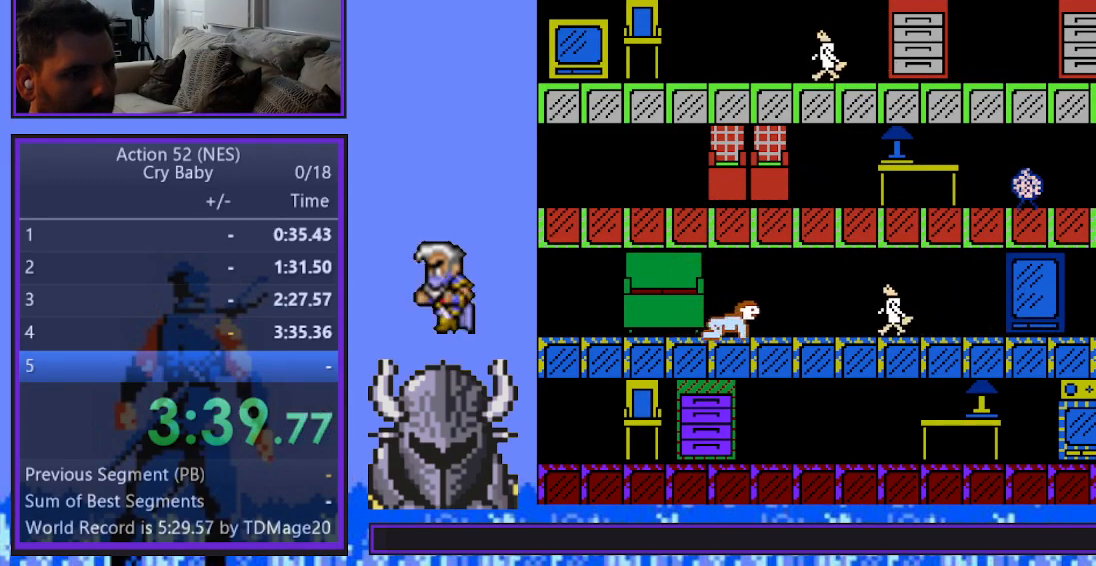
{"buttons": ["DPAD_RIGHT"], "events": []}
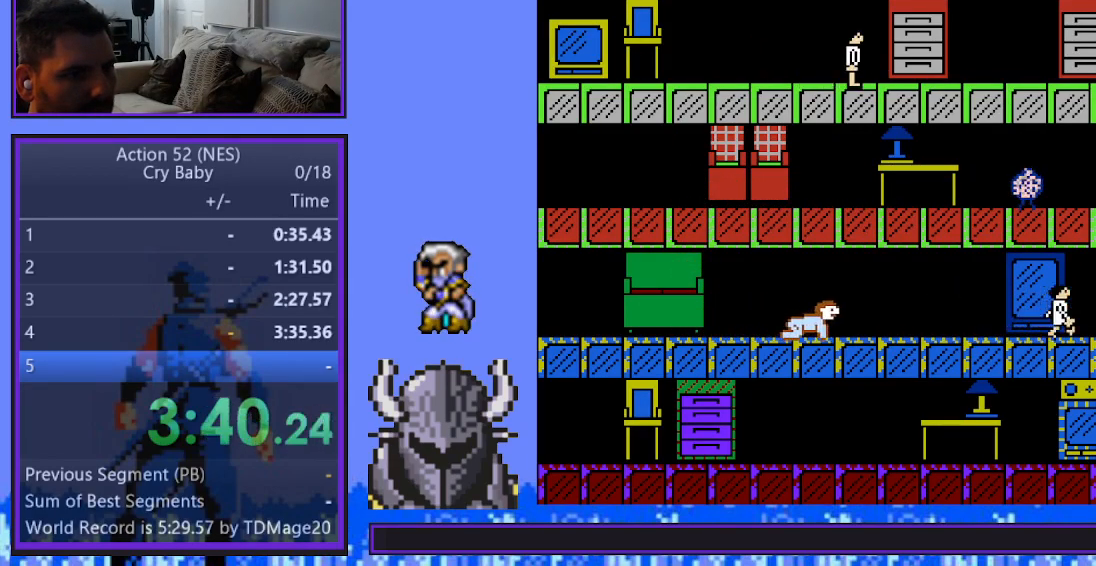
{"buttons": ["B"], "events": [[333, "DPAD_RIGHT", "up"], [383, "B", "down"]]}
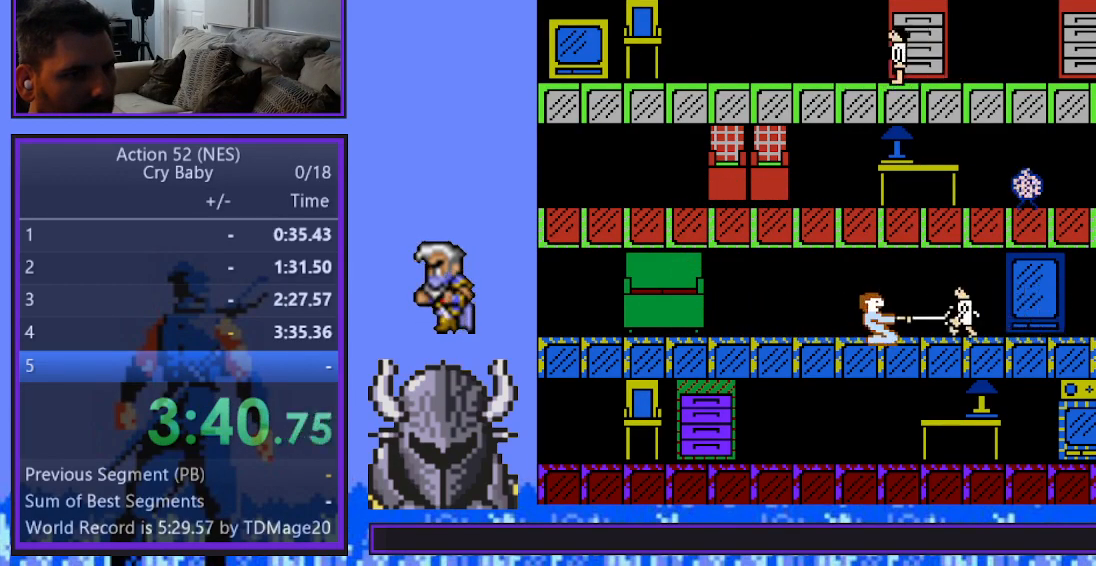
{"buttons": ["DPAD_RIGHT"], "events": [[50, "B", "up"], [283, "DPAD_LEFT", "down"], [383, "DPAD_LEFT", "up"], [450, "DPAD_RIGHT", "down"]]}
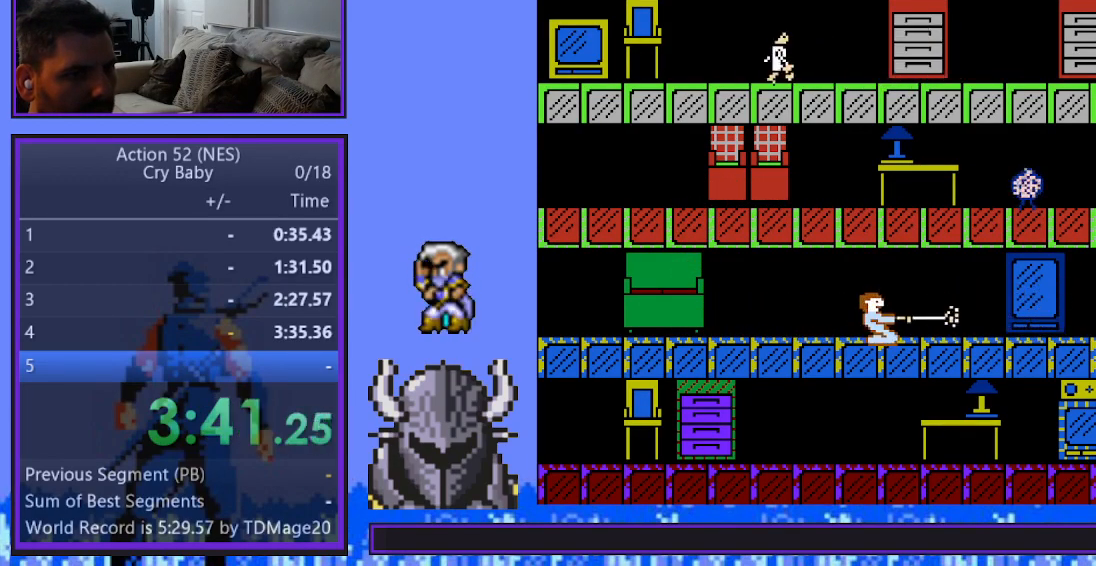
{"buttons": ["DPAD_LEFT"], "events": [[150, "DPAD_RIGHT", "up"], [150, "DPAD_UP", "down"], [183, "DPAD_LEFT", "down"], [183, "DPAD_UP", "up"]]}
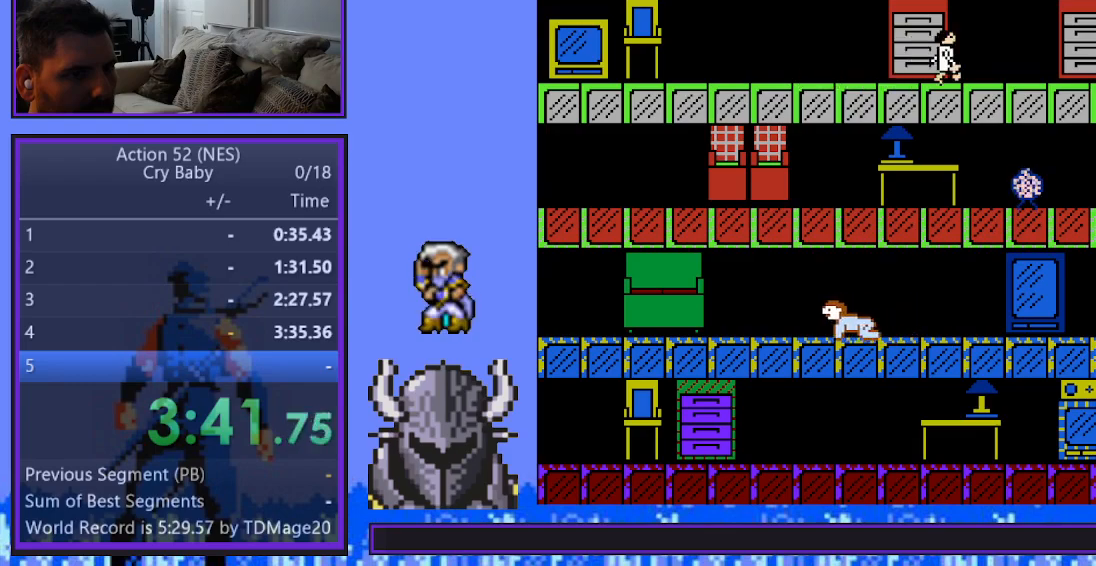
{"buttons": ["DPAD_LEFT"], "events": []}
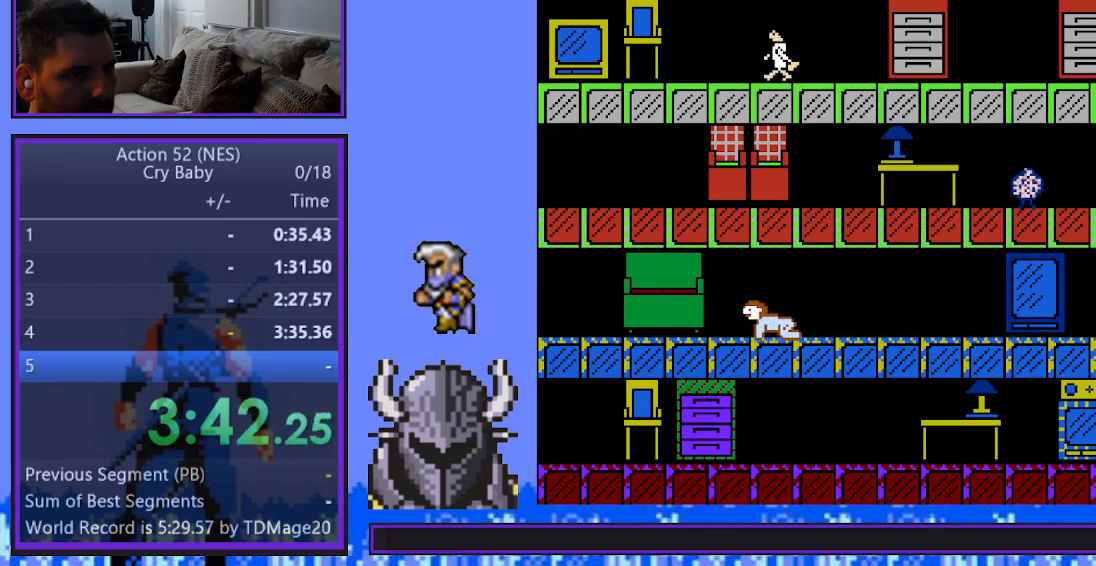
{"buttons": ["DPAD_UP"], "events": [[400, "DPAD_UP", "down"], [433, "DPAD_LEFT", "up"]]}
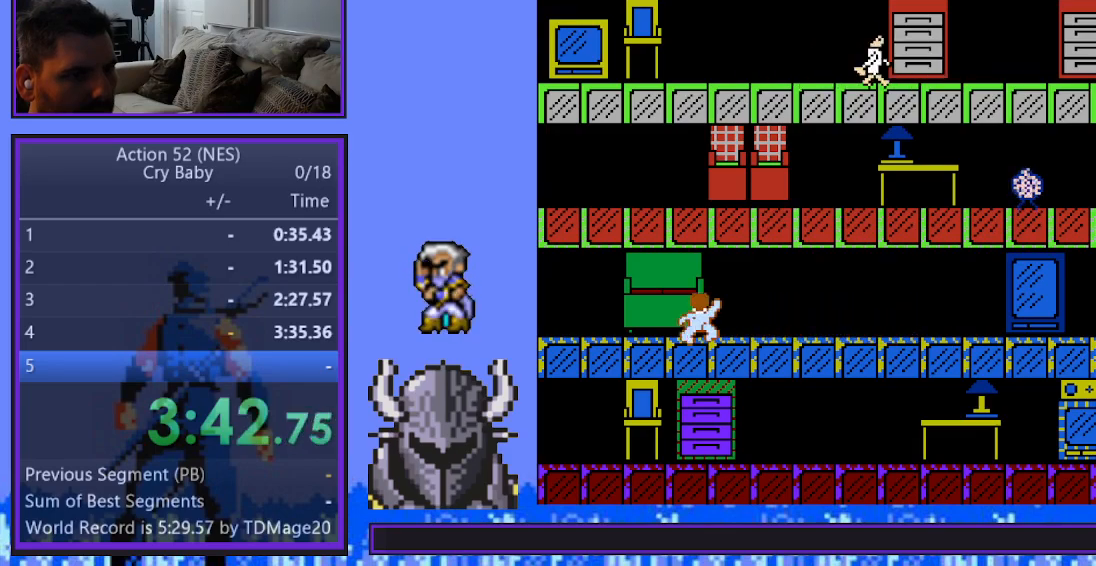
{"buttons": ["DPAD_UP"], "events": []}
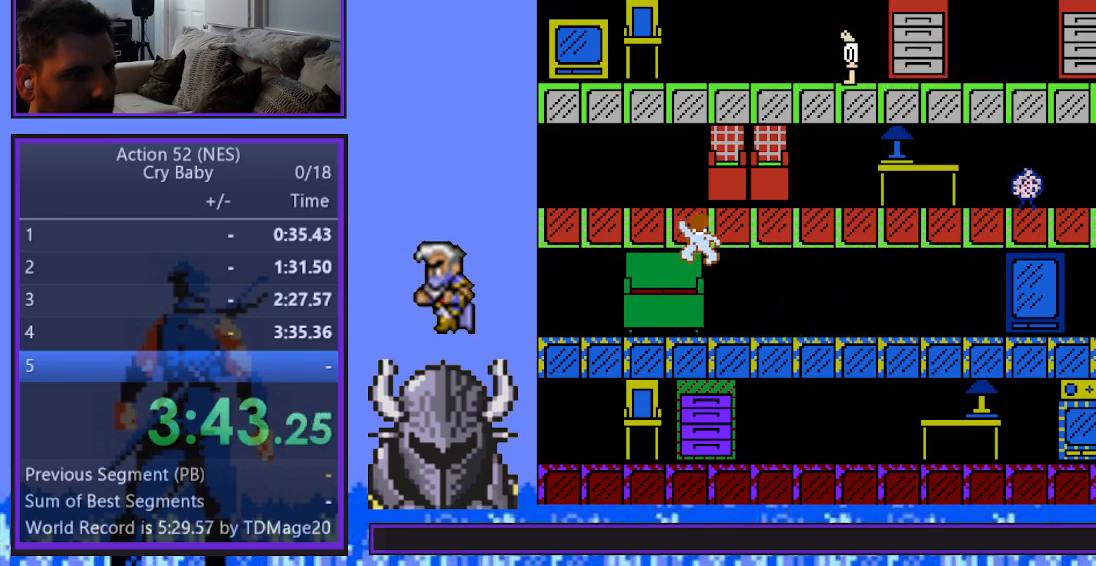
{"buttons": ["DPAD_RIGHT"], "events": [[217, "DPAD_RIGHT", "down"], [250, "DPAD_UP", "up"]]}
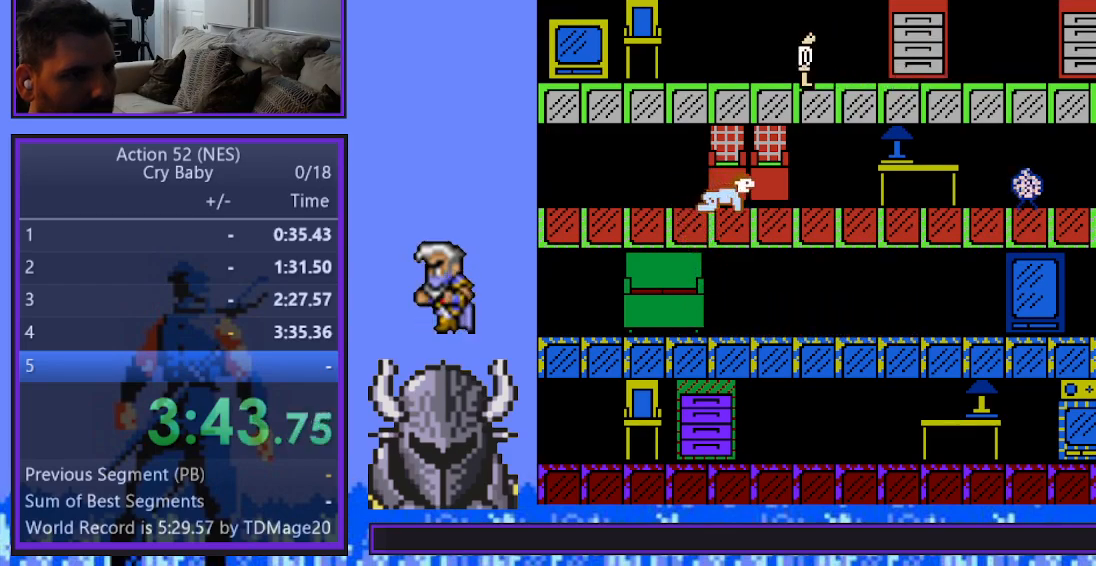
{"buttons": ["DPAD_UP"], "events": [[67, "DPAD_UP", "down"], [83, "DPAD_RIGHT", "up"]]}
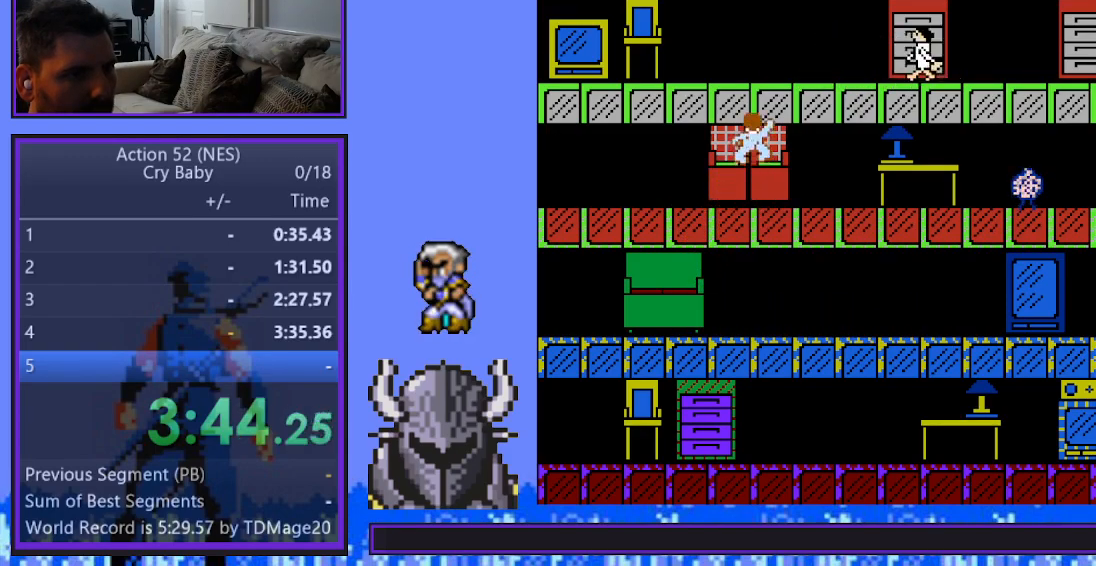
{"buttons": [], "events": [[300, "DPAD_RIGHT", "down"], [317, "DPAD_UP", "up"], [333, "B", "down"], [417, "DPAD_RIGHT", "up"], [433, "B", "up"]]}
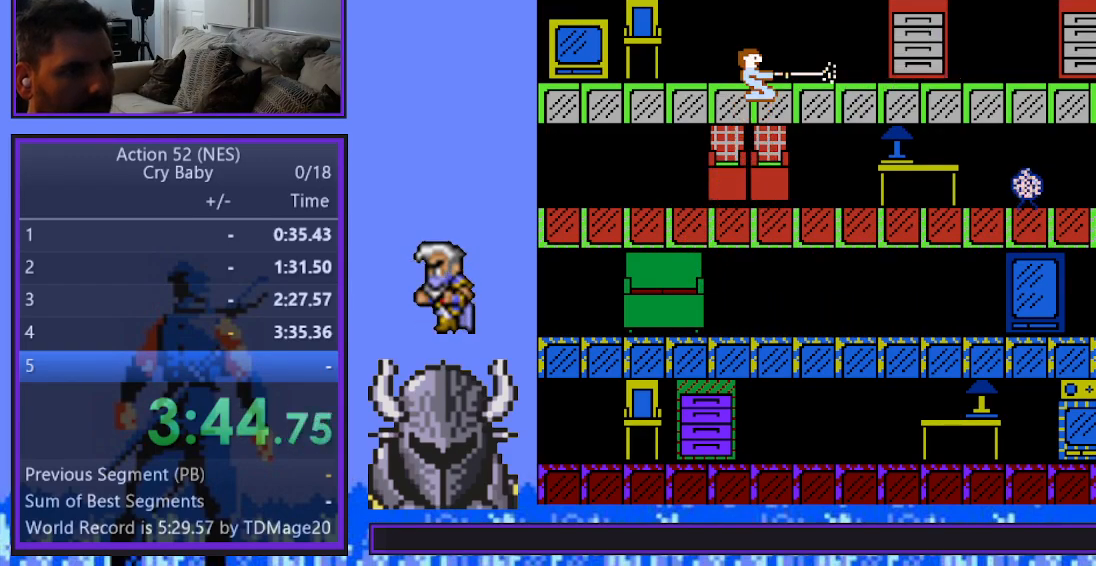
{"buttons": ["DPAD_DOWN"], "events": [[367, "DPAD_DOWN", "down"]]}
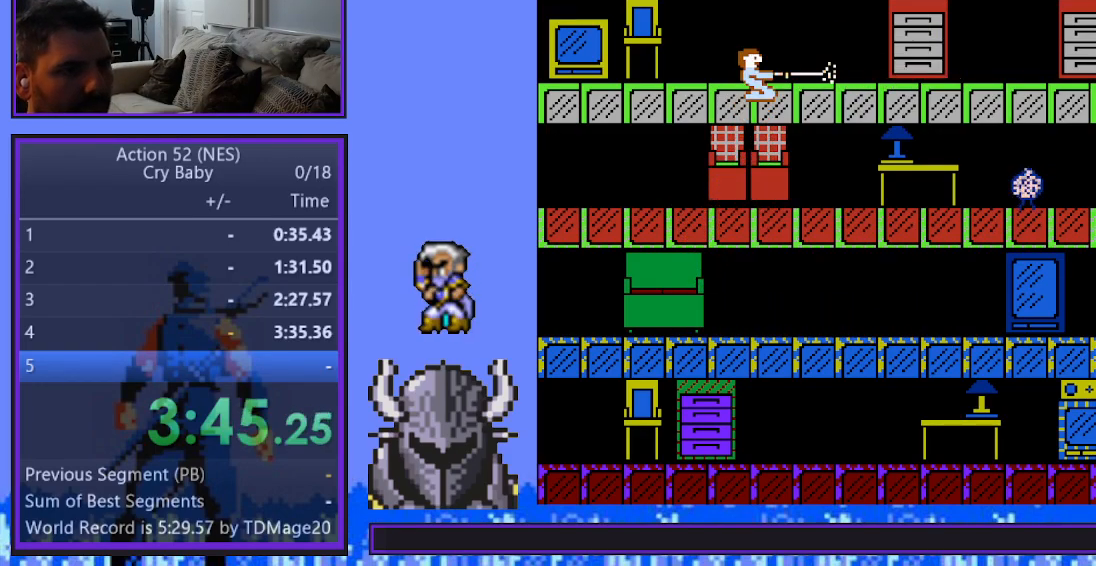
{"buttons": ["DPAD_DOWN"], "events": []}
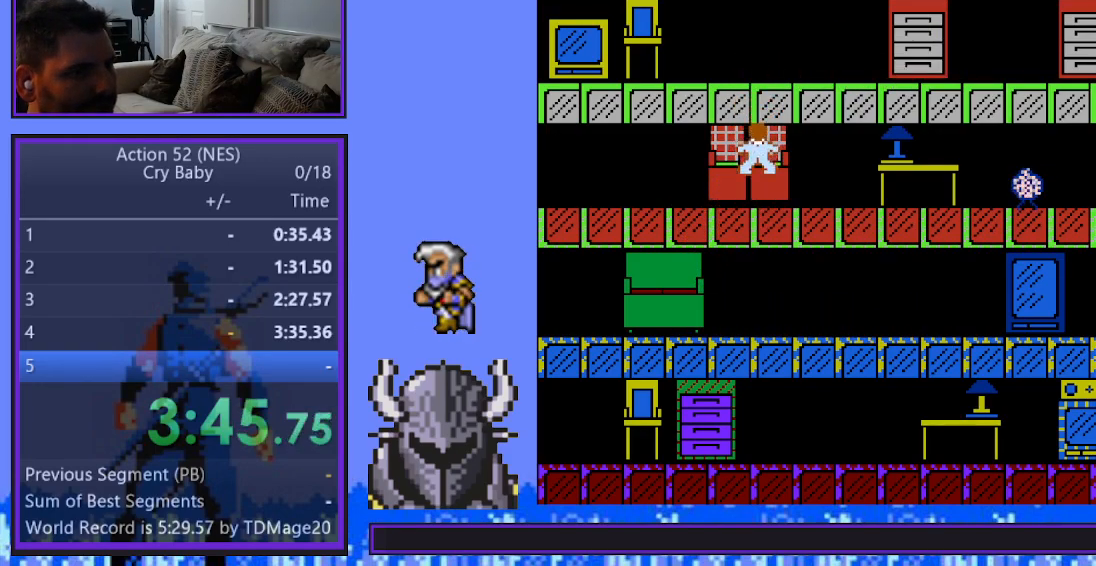
{"buttons": ["DPAD_RIGHT"], "events": [[150, "DPAD_RIGHT", "down"], [167, "DPAD_DOWN", "up"]]}
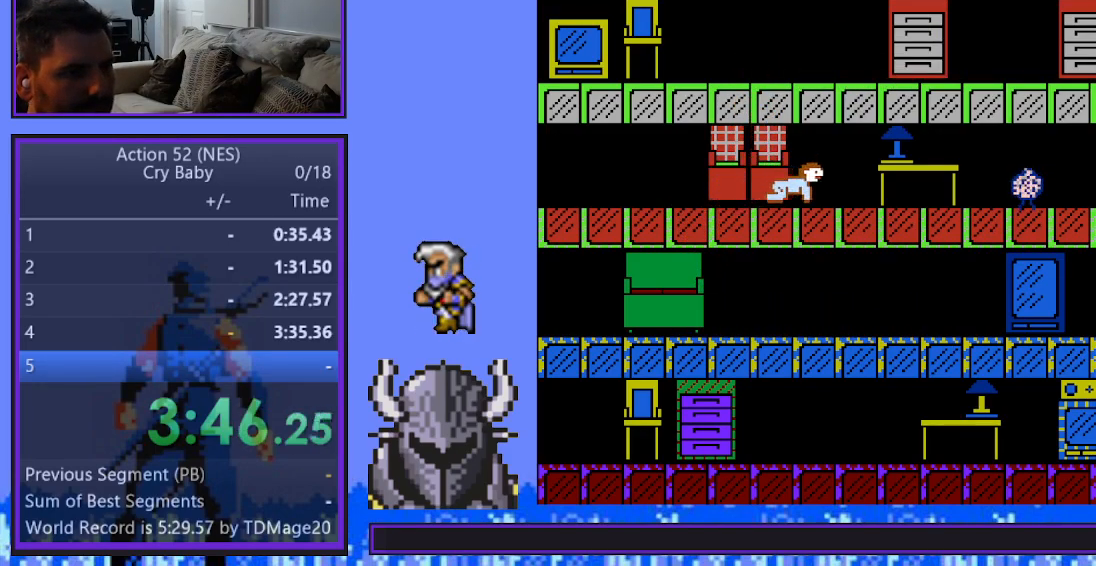
{"buttons": ["DPAD_RIGHT"], "events": []}
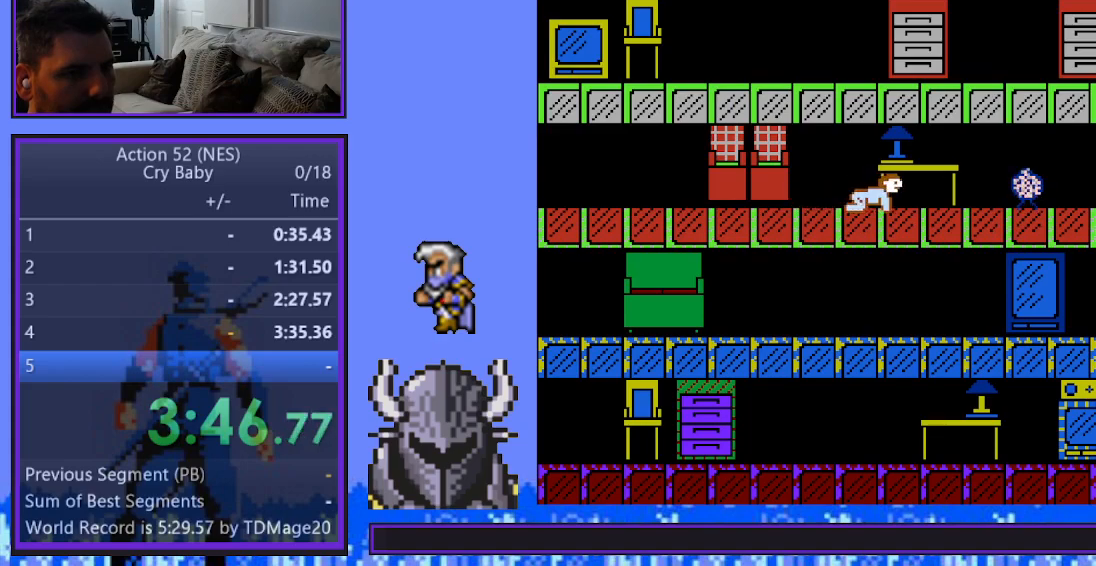
{"buttons": ["B", "DPAD_RIGHT"], "events": [[467, "B", "down"]]}
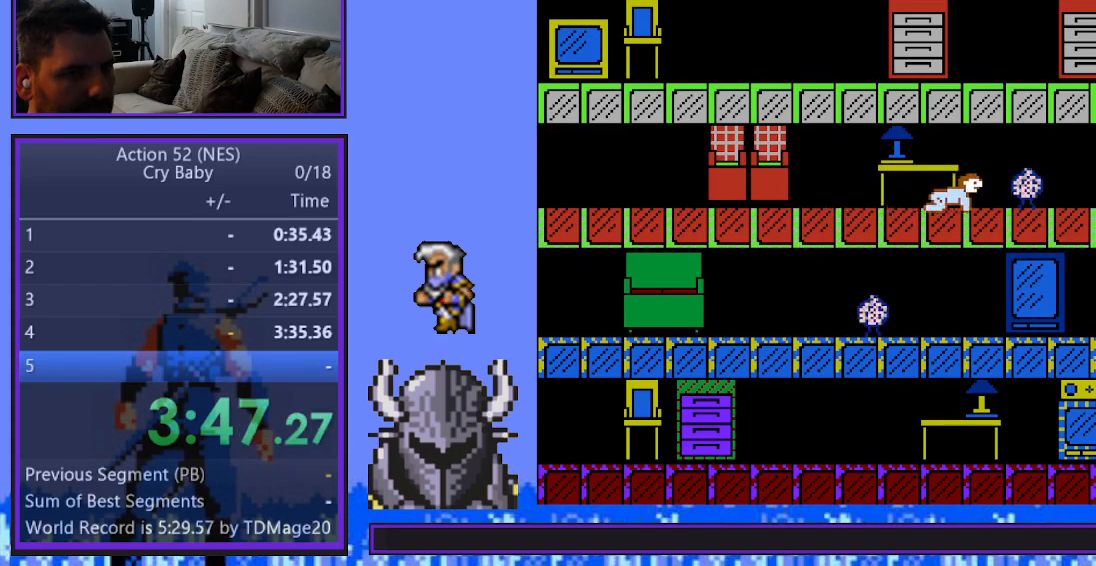
{"buttons": ["DPAD_LEFT"], "events": [[50, "DPAD_RIGHT", "up"], [183, "B", "up"], [450, "DPAD_LEFT", "down"]]}